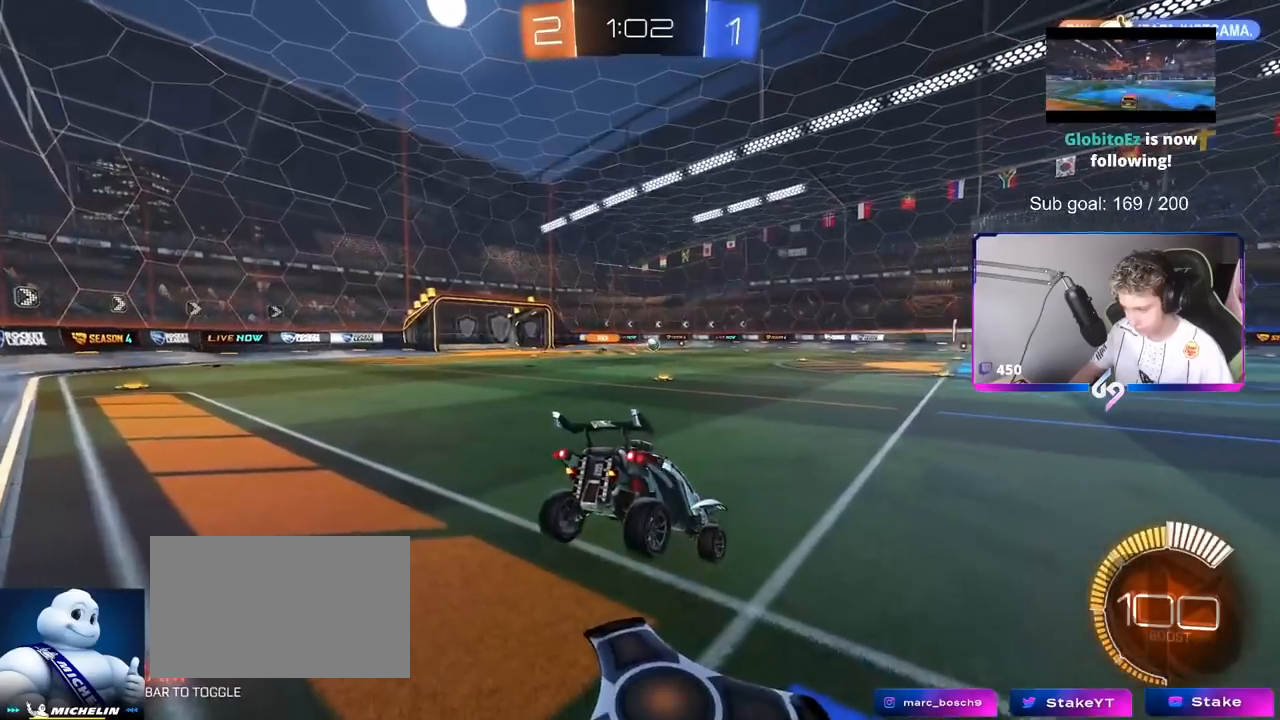
Gameplay with keyboard and mouse; each line is a JSON object with the keys and mouse buttons held at the frame after it. "events" lists presses ("down") and releases ("up") of "1", "2", "3", "4", "5", "a", "alt", "c", "caps_lock", "ctrl", "d", "e", "f", "g", "q", "r", "s", "shift", "space", "t", "tab", "v", "w", "x", "z", "mouse_left", "mouse_wheel" and "mouse_right" between this image and that frame as [ms after this image, input, new state], when the widget could be followed in between. "mouse_left", "mouse_wheel", "mouse_right" = the "left", "wheel", "right" buttons of the "mouse" list. No other keys are recorded. "wheel" means that the mouse wheel is clicked or scrolled. "mouse_move" is the direction in which the mouse moves at that frame (one of eight, or "still"), when it could be read.
{"keys": ["w"], "mouse": [], "mouse_move": "down-left", "events": [[83, "shift", "down"], [150, "a", "down"], [200, "a", "up"], [200, "s", "up"], [233, "shift", "up"], [283, "d", "down"], [333, "mouse_right", "down"], [333, "w", "down"], [467, "d", "up"], [467, "mouse_right", "up"]]}
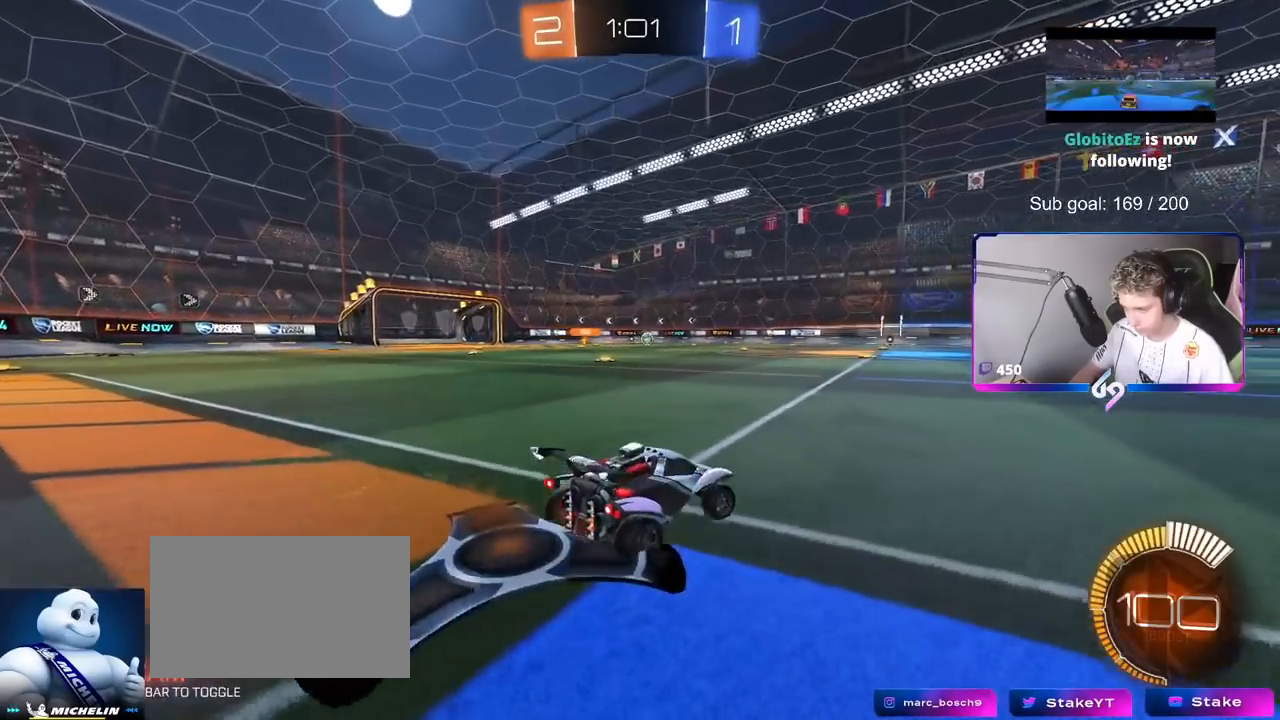
{"keys": ["a", "s"], "mouse": ["right"], "mouse_move": "down-left", "events": [[350, "w", "up"], [434, "mouse_right", "down"], [434, "s", "down"], [484, "a", "down"]]}
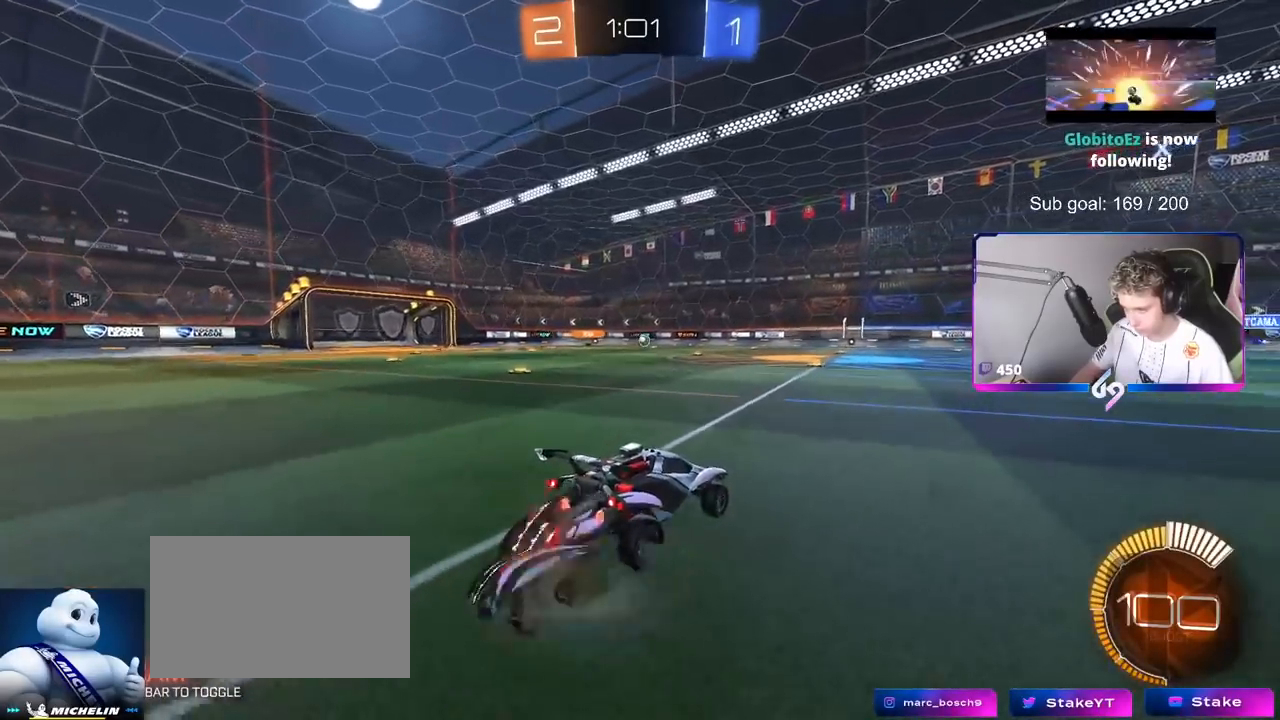
{"keys": [], "mouse": ["left"], "mouse_move": "still", "events": [[133, "a", "up"], [133, "s", "up"], [267, "d", "down"], [267, "s", "down"], [317, "shift", "down"], [367, "a", "down"], [367, "d", "up"], [367, "mouse_left", "down"], [400, "mouse_right", "up"], [400, "s", "up"], [450, "a", "up"], [450, "shift", "up"]]}
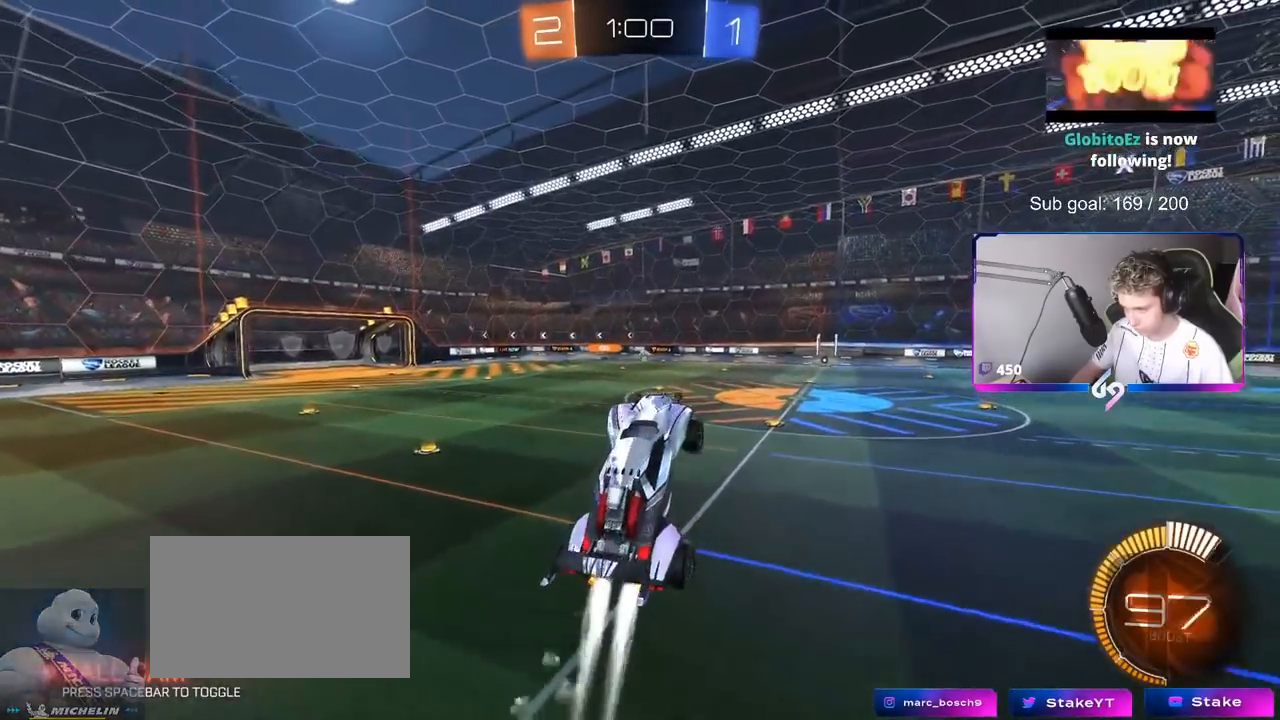
{"keys": ["w"], "mouse": [], "mouse_move": "down-left", "events": [[83, "d", "down"], [184, "d", "up"], [284, "d", "down"], [284, "mouse_left", "up"], [334, "shift", "down"], [417, "d", "up"], [417, "shift", "up"], [417, "w", "down"]]}
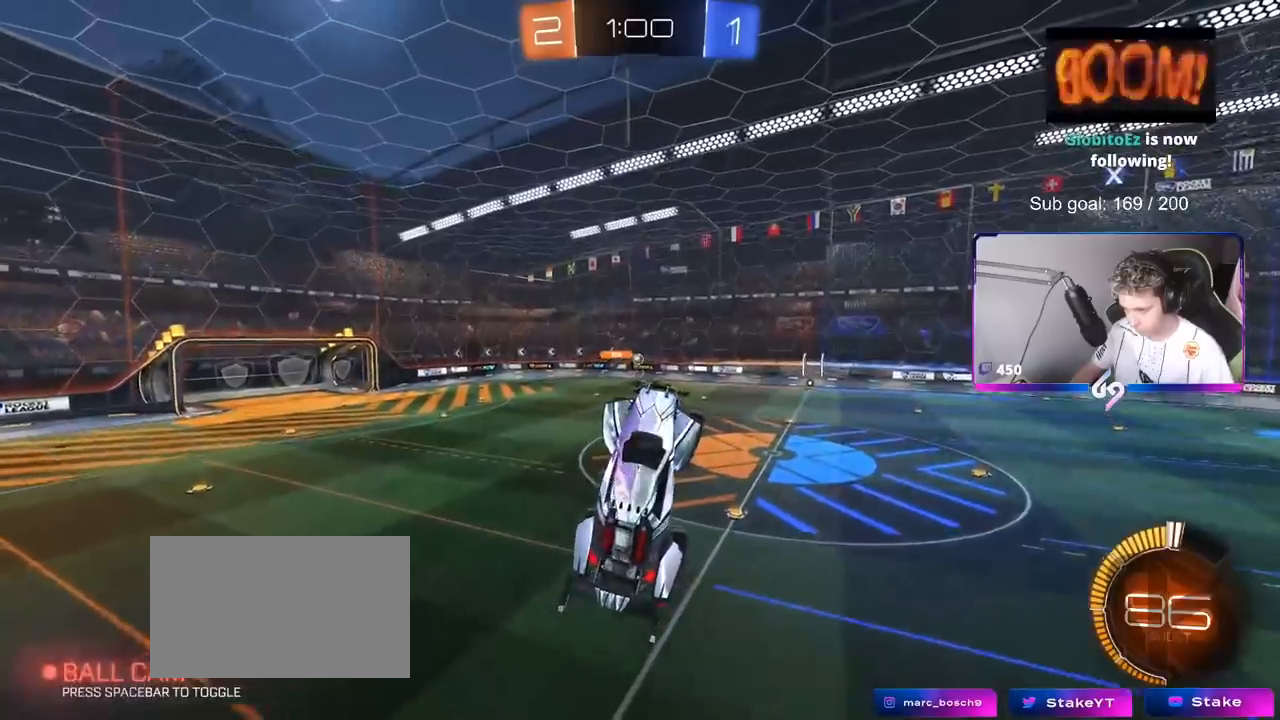
{"keys": ["a", "shift"], "mouse": ["left"], "mouse_move": "still", "events": [[66, "w", "up"], [116, "mouse_left", "down"], [200, "mouse_left", "up"], [300, "mouse_left", "down"], [450, "a", "down"], [450, "s", "down"], [500, "s", "up"], [500, "shift", "down"]]}
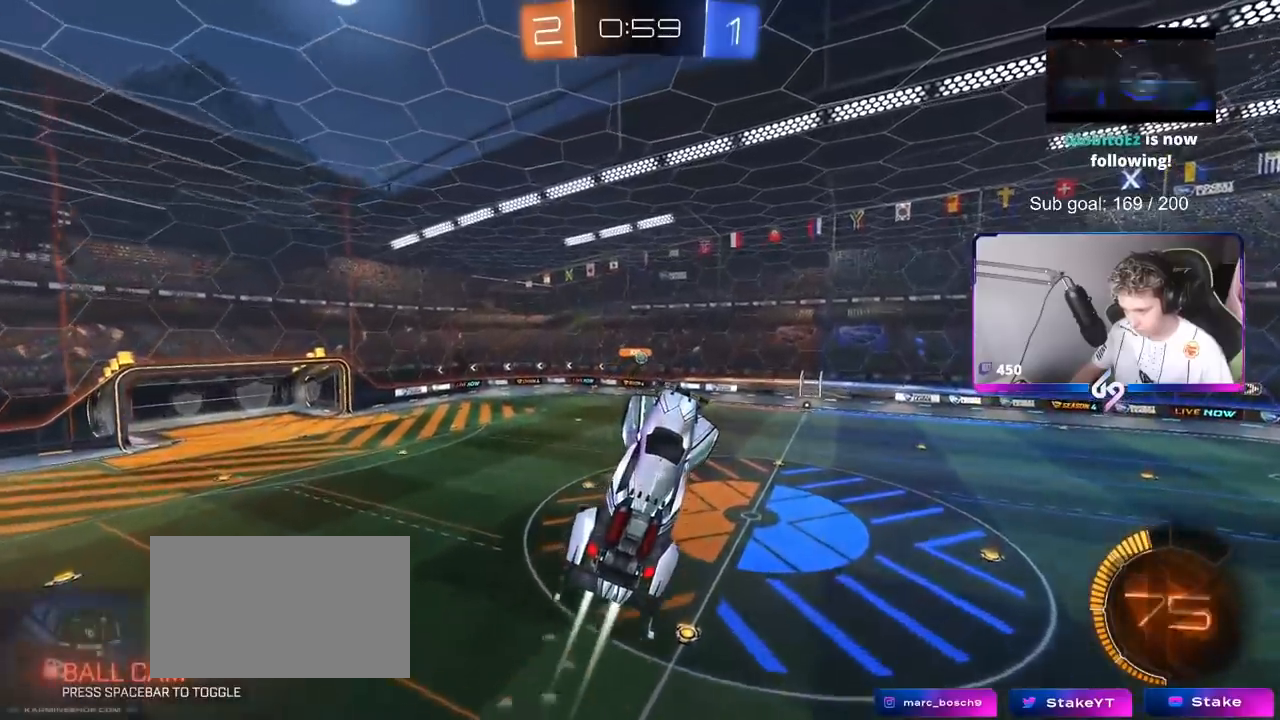
{"keys": ["a", "shift"], "mouse": ["left"], "mouse_move": "down-left", "events": [[33, "a", "up"], [33, "shift", "up"], [83, "d", "down"], [217, "mouse_left", "up"], [267, "d", "up"], [367, "a", "down"], [367, "w", "down"], [451, "mouse_left", "down"], [451, "shift", "down"], [501, "w", "up"]]}
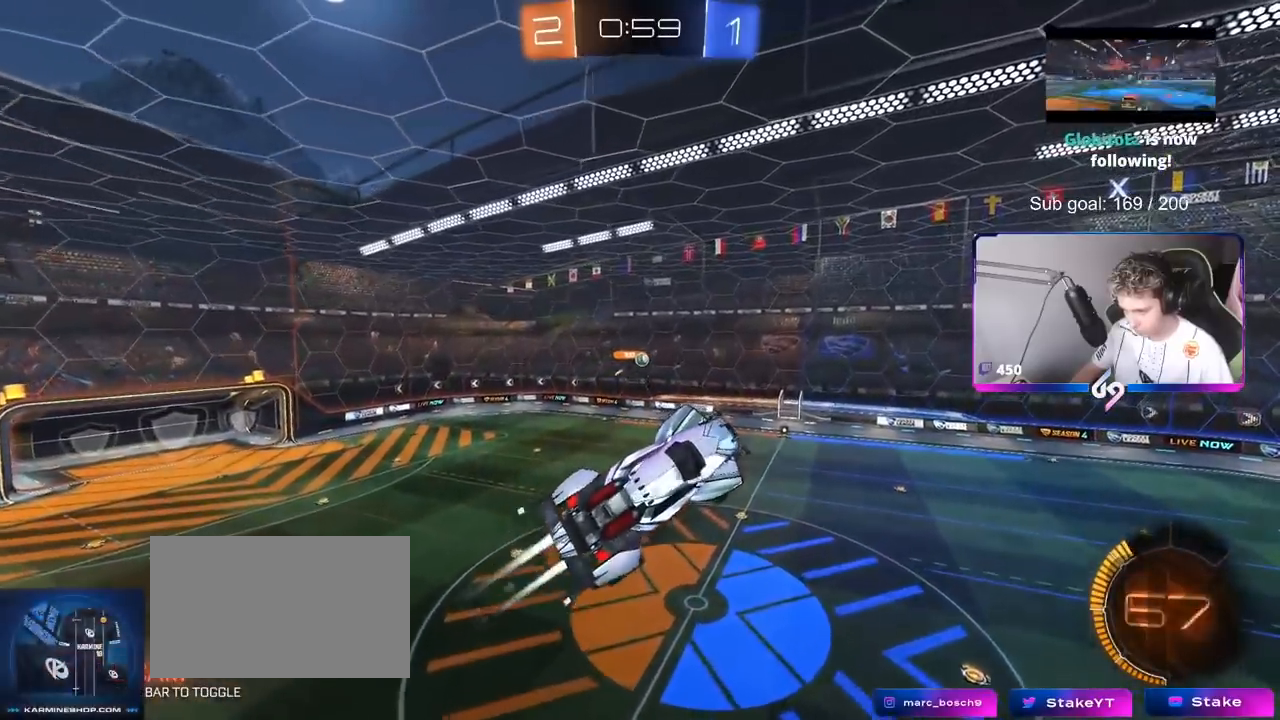
{"keys": ["a", "s"], "mouse": [], "mouse_move": "still", "events": [[50, "a", "up"], [50, "shift", "up"], [133, "d", "down"], [183, "d", "up"], [383, "mouse_left", "up"], [417, "a", "down"], [417, "s", "down"]]}
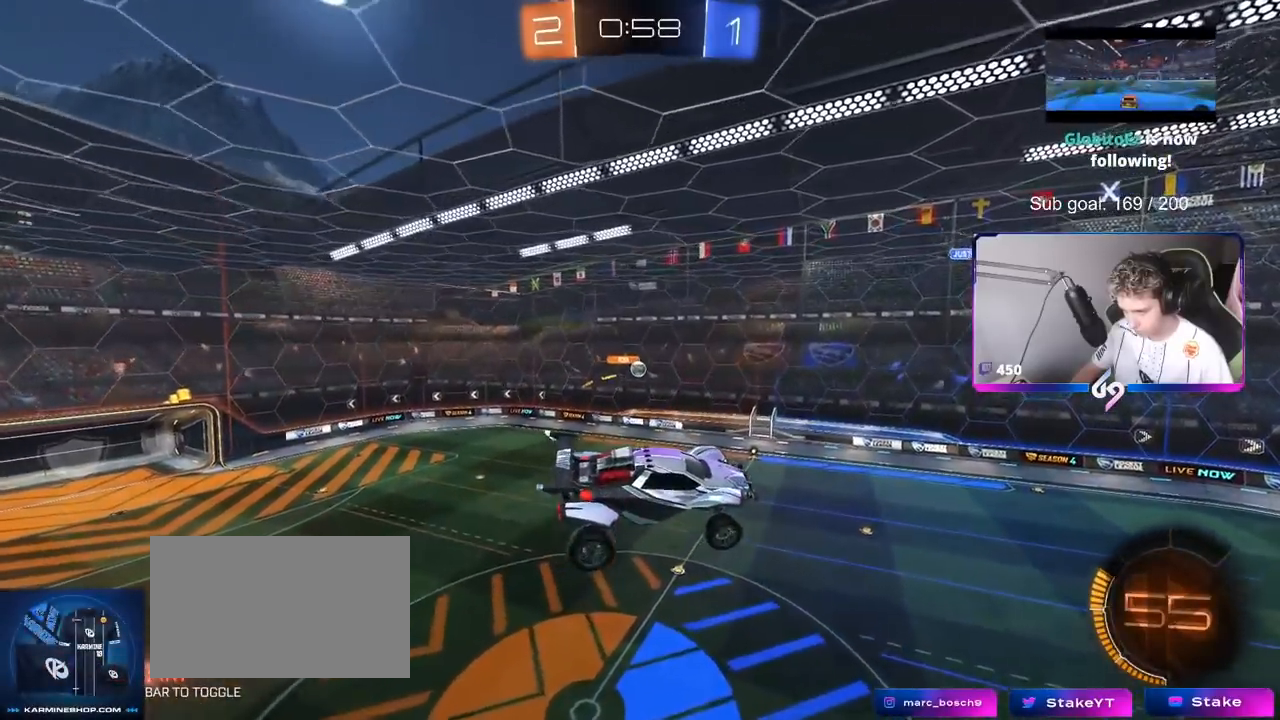
{"keys": ["w"], "mouse": [], "mouse_move": "still", "events": [[17, "a", "up"], [17, "s", "up"], [200, "a", "down"], [250, "w", "down"], [350, "a", "up"]]}
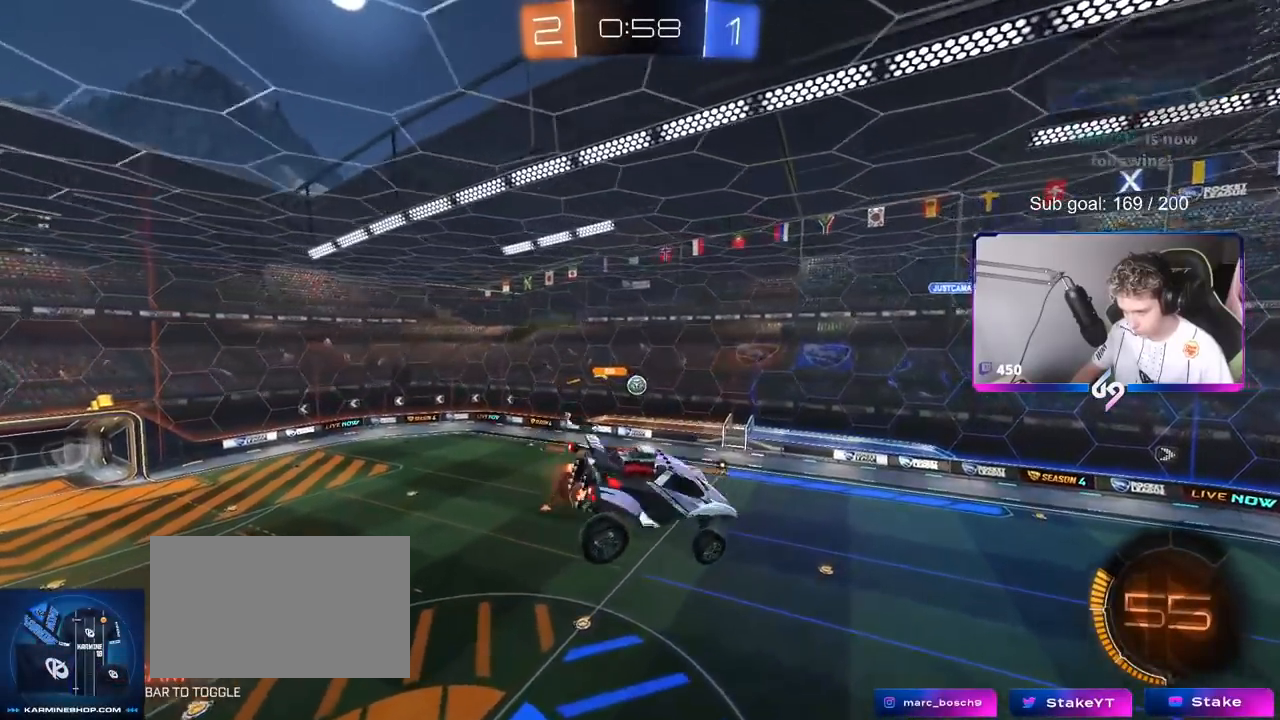
{"keys": ["d", "s"], "mouse": ["left"], "mouse_move": "still", "events": [[33, "a", "down"], [133, "a", "up"], [133, "w", "up"], [216, "a", "down"], [216, "mouse_left", "down"], [267, "shift", "down"], [317, "s", "down"], [450, "a", "up"], [450, "d", "down"], [450, "shift", "up"]]}
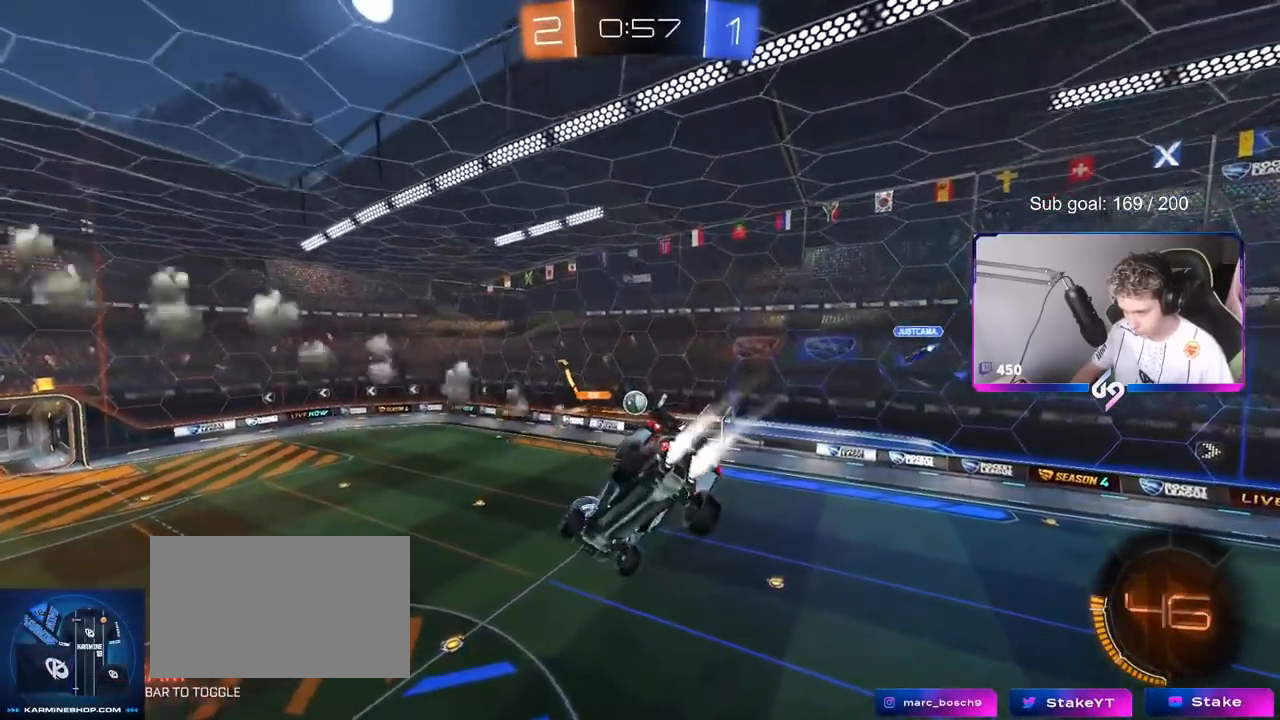
{"keys": [], "mouse": ["left"], "mouse_move": "still", "events": [[50, "d", "up"], [134, "s", "up"], [284, "s", "down"], [367, "s", "up"]]}
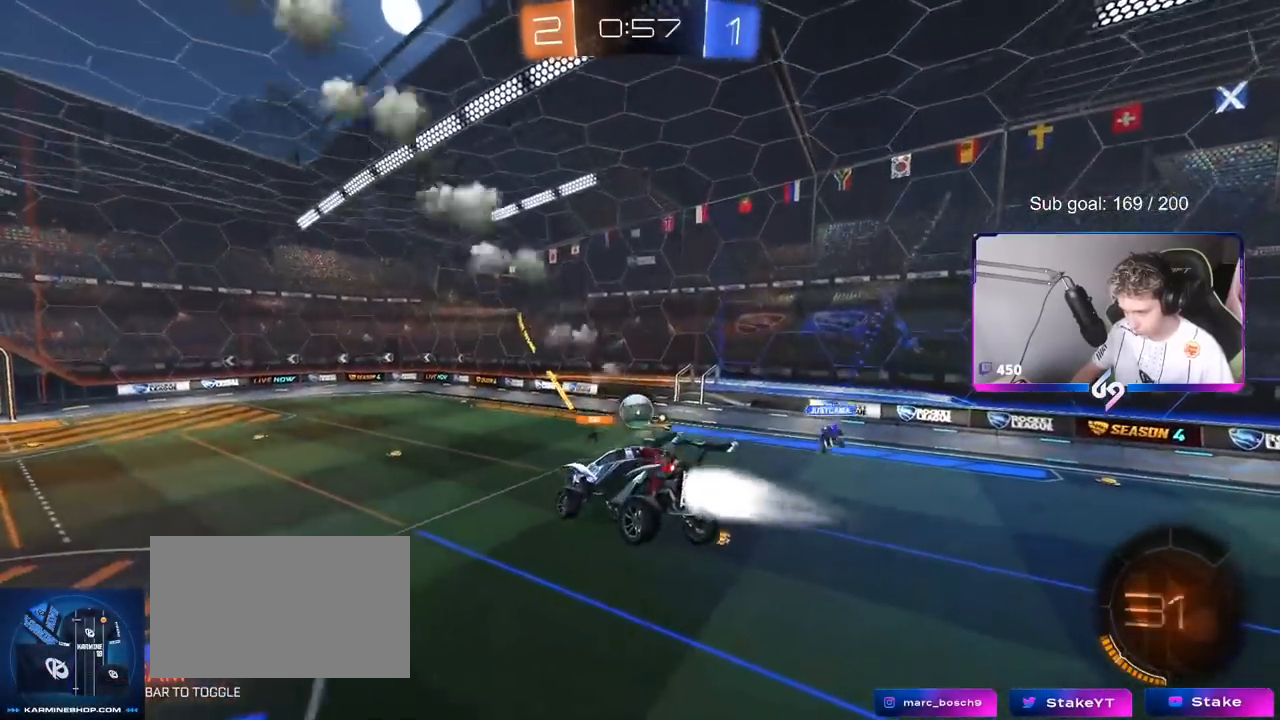
{"keys": ["w"], "mouse": ["left"], "mouse_move": "still", "events": [[16, "d", "down"], [150, "d", "up"], [200, "mouse_left", "up"], [300, "d", "down"], [383, "w", "down"], [483, "d", "up"], [483, "mouse_left", "down"]]}
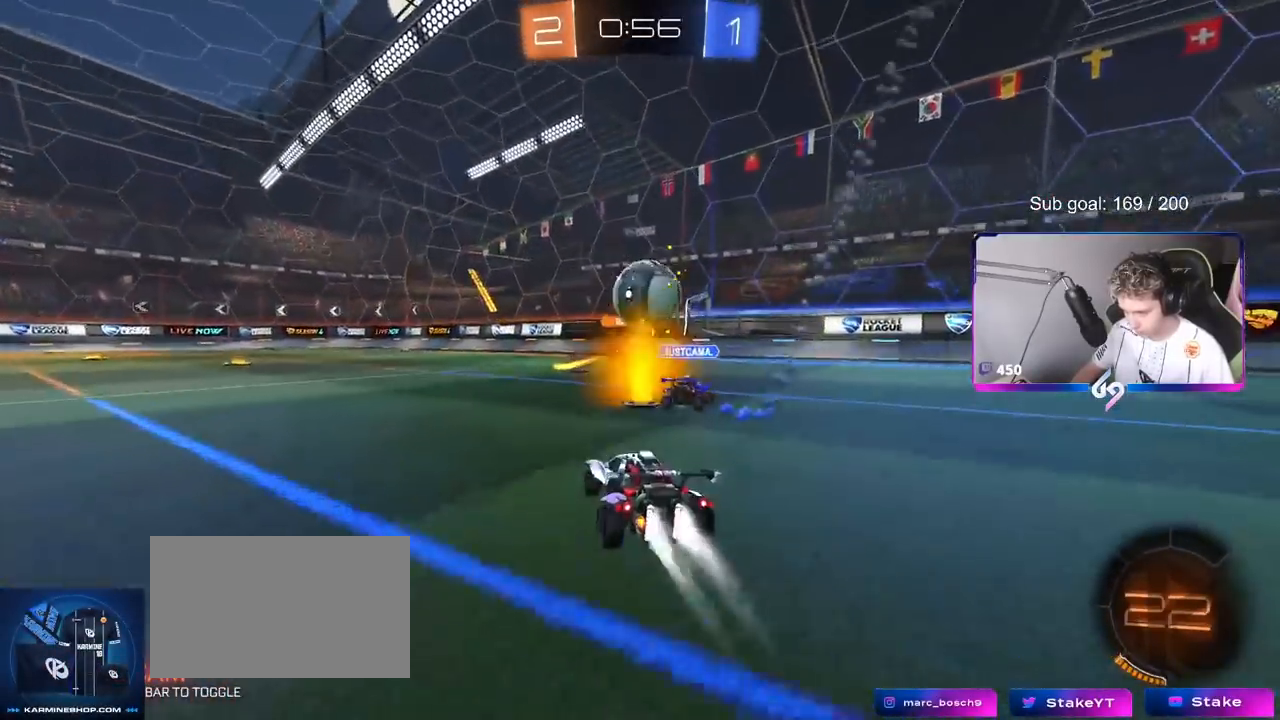
{"keys": ["w"], "mouse": ["left"], "mouse_move": "still", "events": [[33, "d", "down"], [117, "d", "up"], [367, "space", "down"], [400, "d", "down"], [451, "space", "up"], [501, "d", "up"]]}
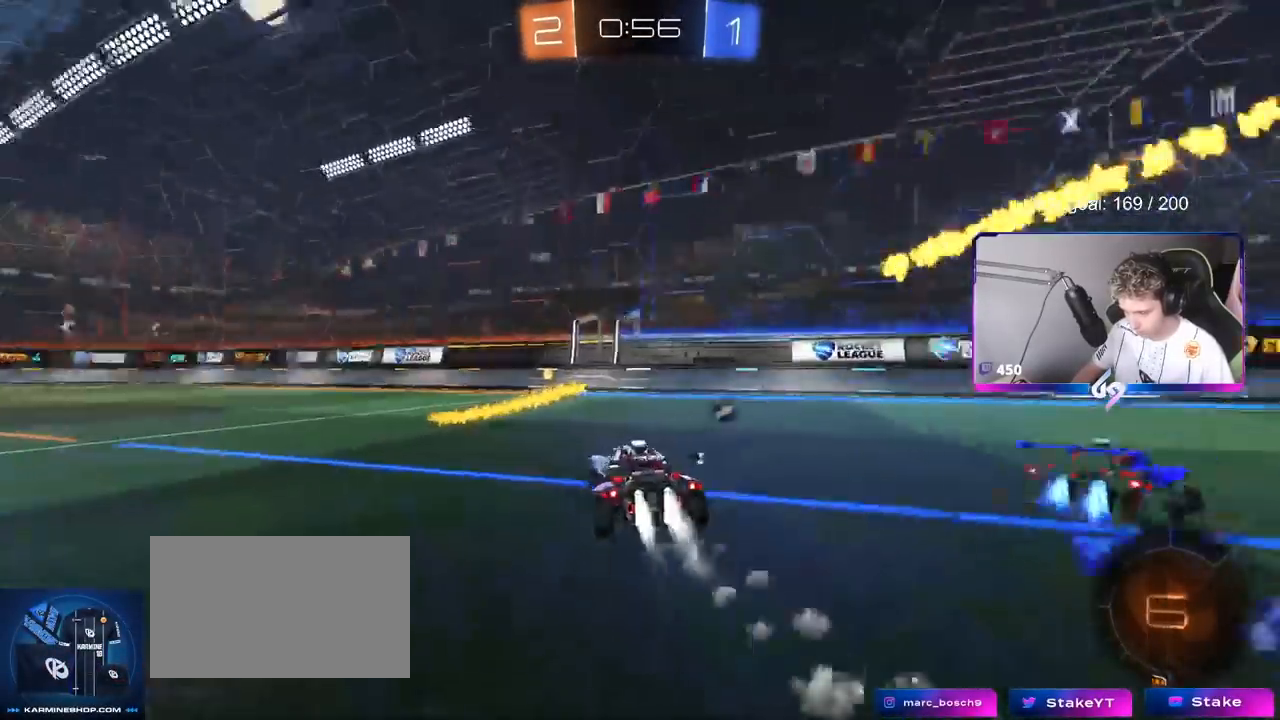
{"keys": ["a", "shift", "w"], "mouse": [], "mouse_move": "still", "events": [[233, "space", "down"], [383, "space", "up"], [417, "a", "down"], [417, "mouse_left", "up"], [417, "shift", "down"]]}
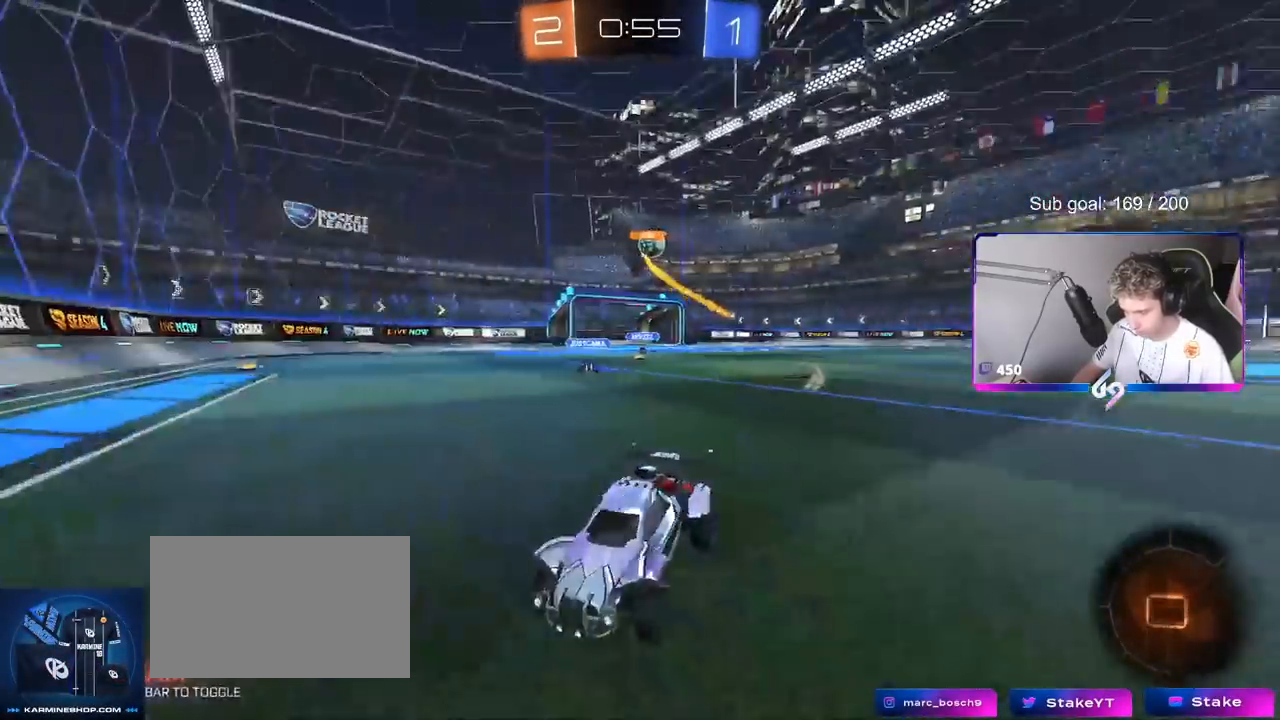
{"keys": ["a", "w"], "mouse": ["left"], "mouse_move": "still", "events": [[100, "shift", "up"], [484, "mouse_left", "down"]]}
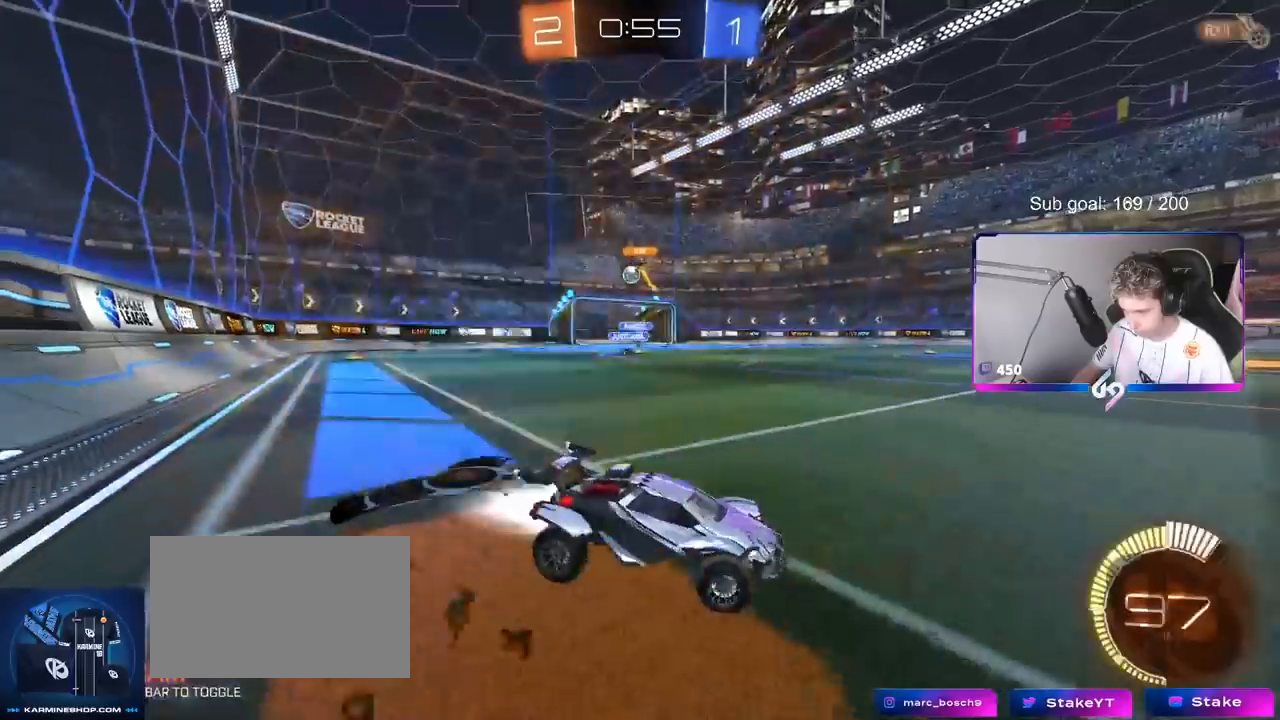
{"keys": ["a", "w"], "mouse": ["left"], "mouse_move": "still", "events": []}
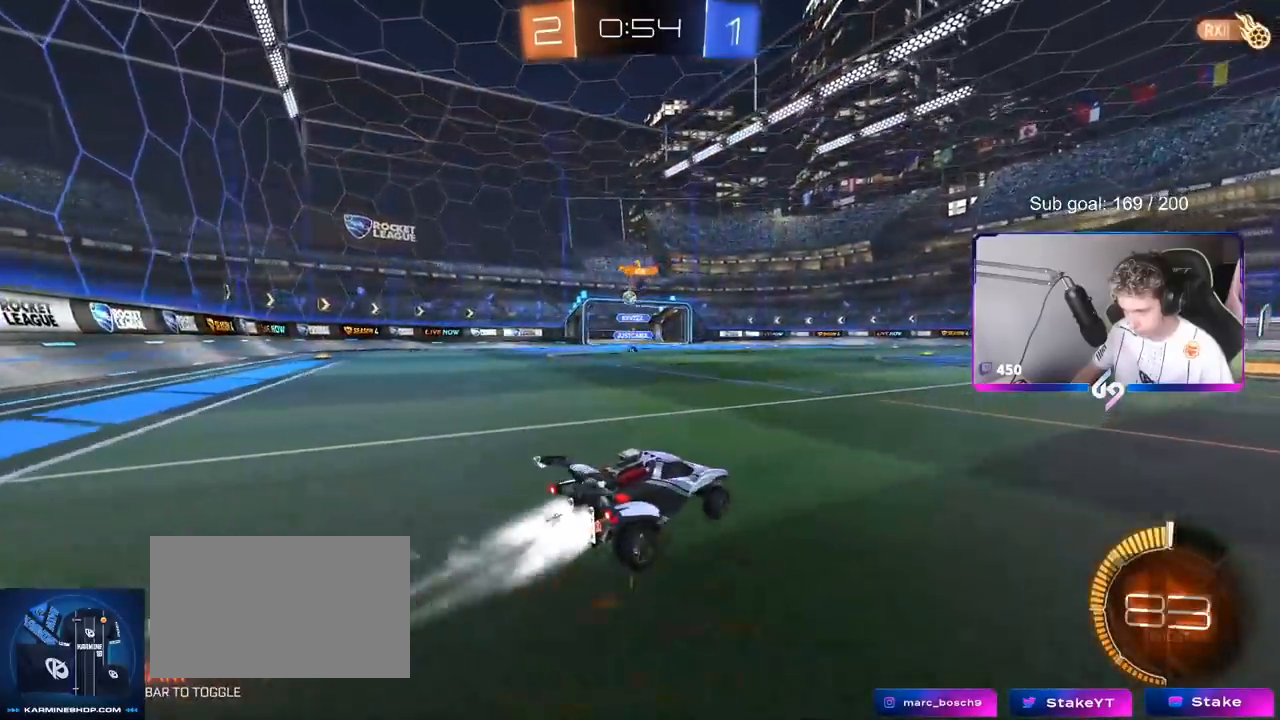
{"keys": ["w"], "mouse": [], "mouse_move": "still", "events": [[50, "a", "up"], [467, "mouse_left", "up"]]}
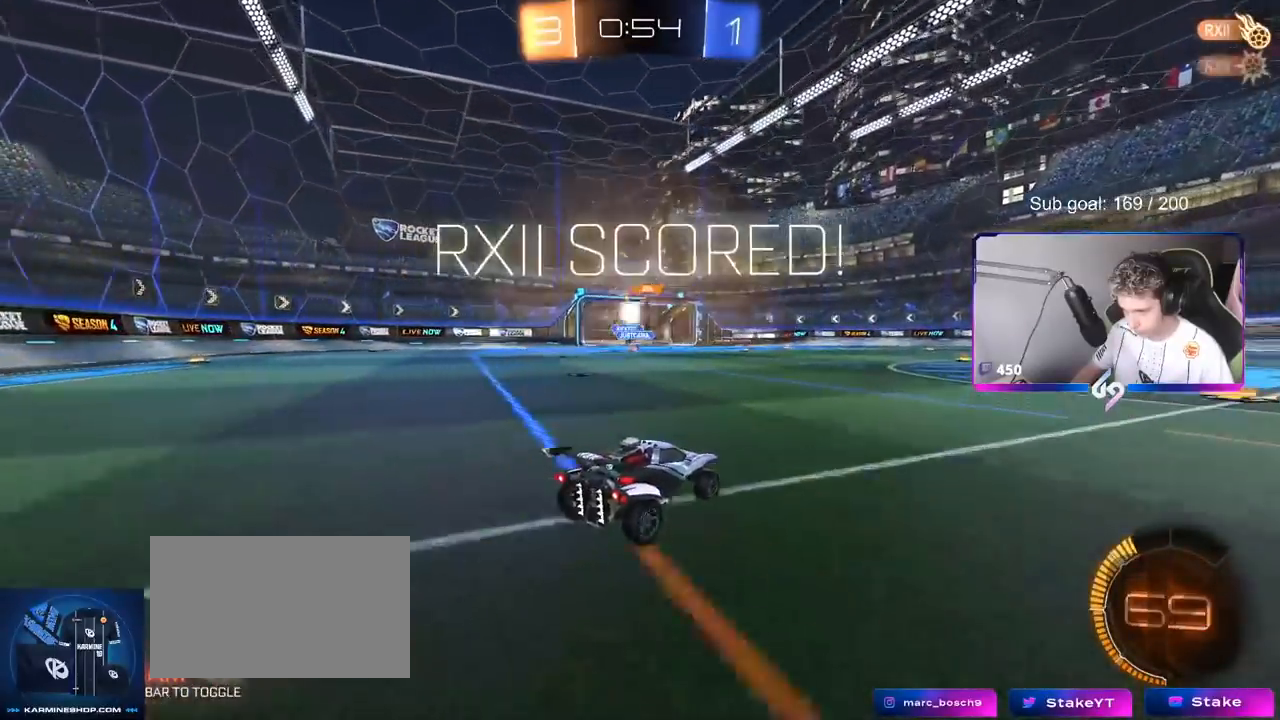
{"keys": ["d", "w"], "mouse": ["left"], "mouse_move": "up", "events": [[200, "d", "down"], [350, "mouse_left", "down"]]}
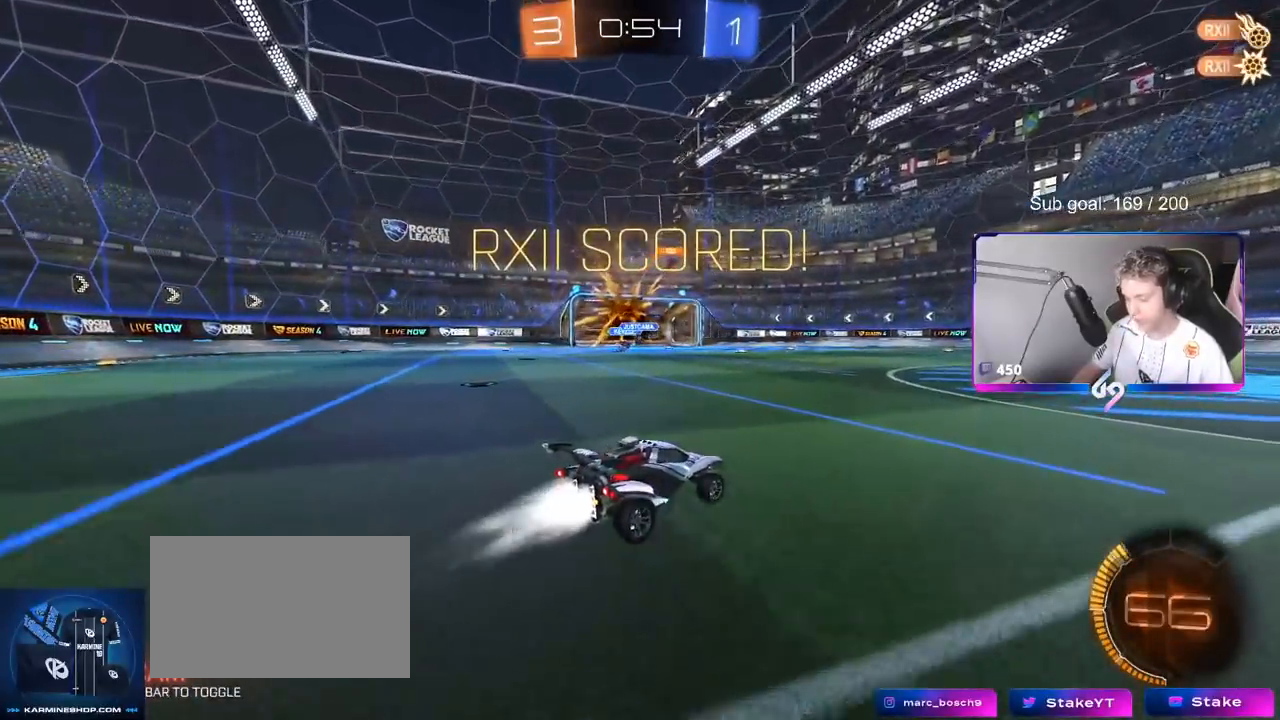
{"keys": ["d", "s", "shift"], "mouse": ["left", "right"], "mouse_move": "still", "events": [[117, "d", "up"], [200, "d", "down"], [200, "mouse_right", "down"], [250, "shift", "down"], [300, "mouse_right", "up"], [350, "mouse_right", "down"], [400, "s", "down"], [400, "w", "up"]]}
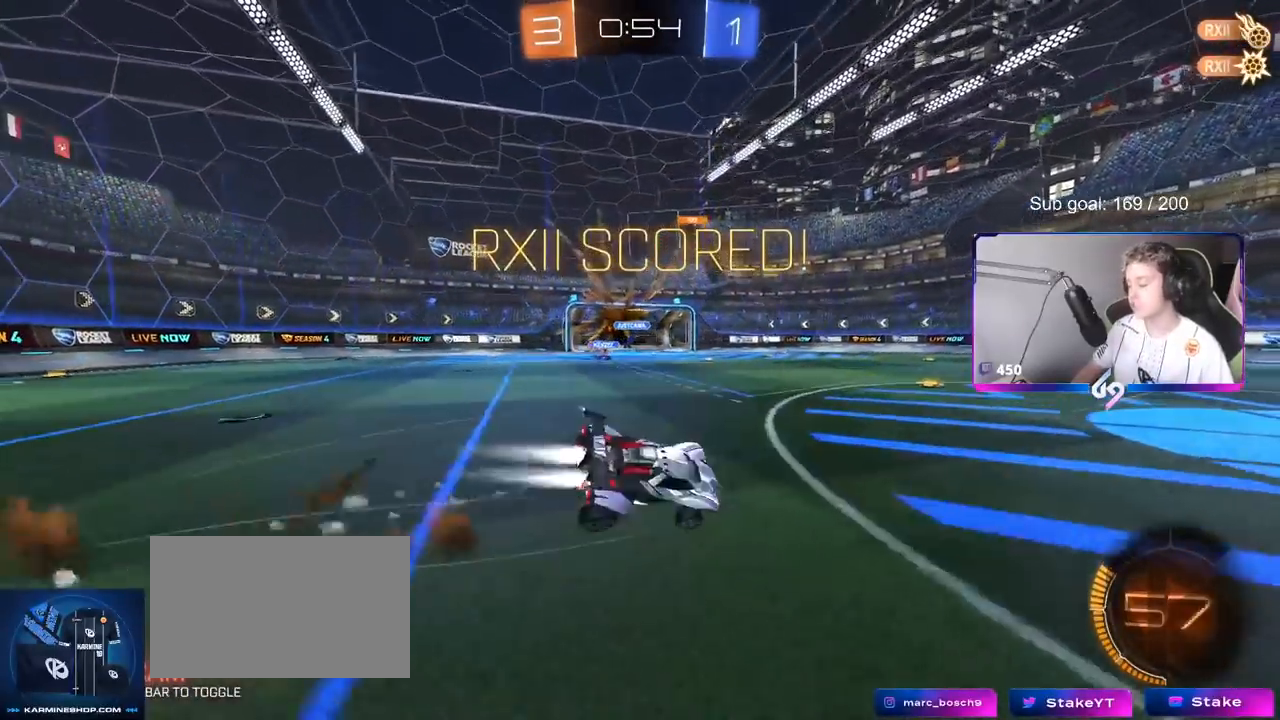
{"keys": ["d", "s", "shift"], "mouse": [], "mouse_move": "still", "events": [[100, "mouse_right", "up"], [116, "space", "down"], [216, "space", "up"], [317, "mouse_left", "up"]]}
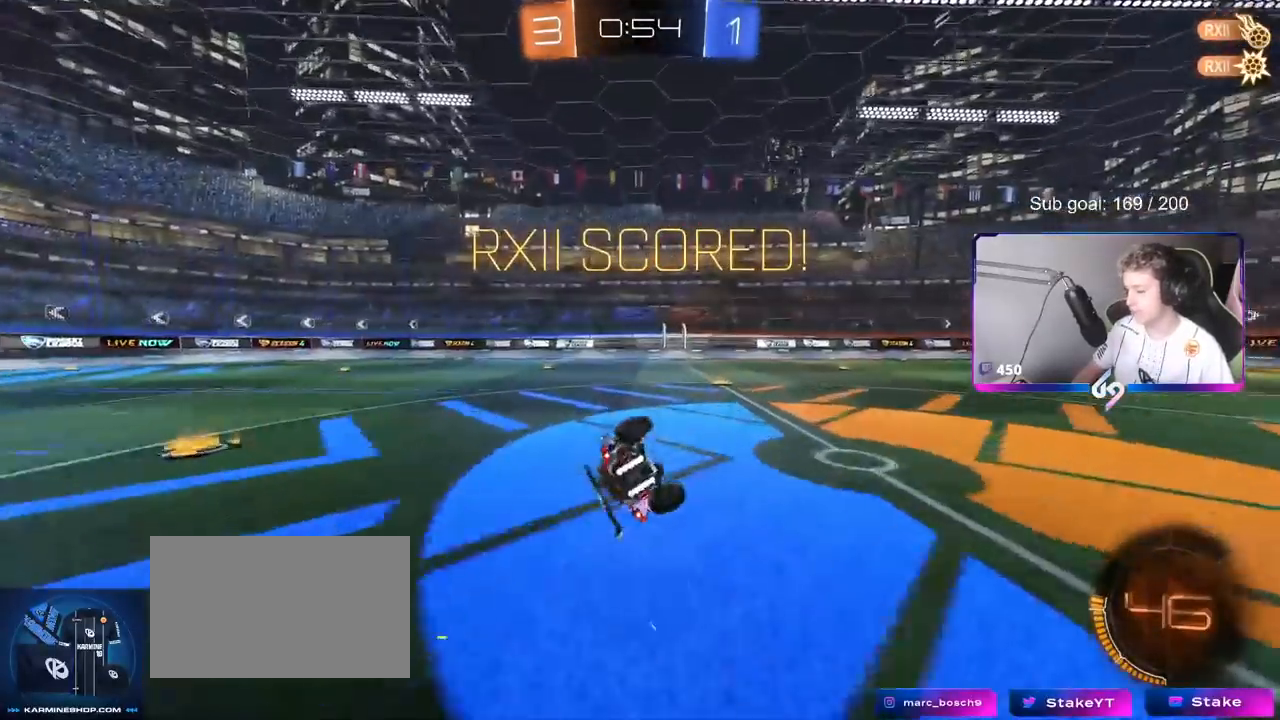
{"keys": ["d", "w"], "mouse": [], "mouse_move": "up-left", "events": [[100, "shift", "up"], [234, "d", "up"], [284, "s", "up"], [417, "d", "down"], [467, "w", "down"]]}
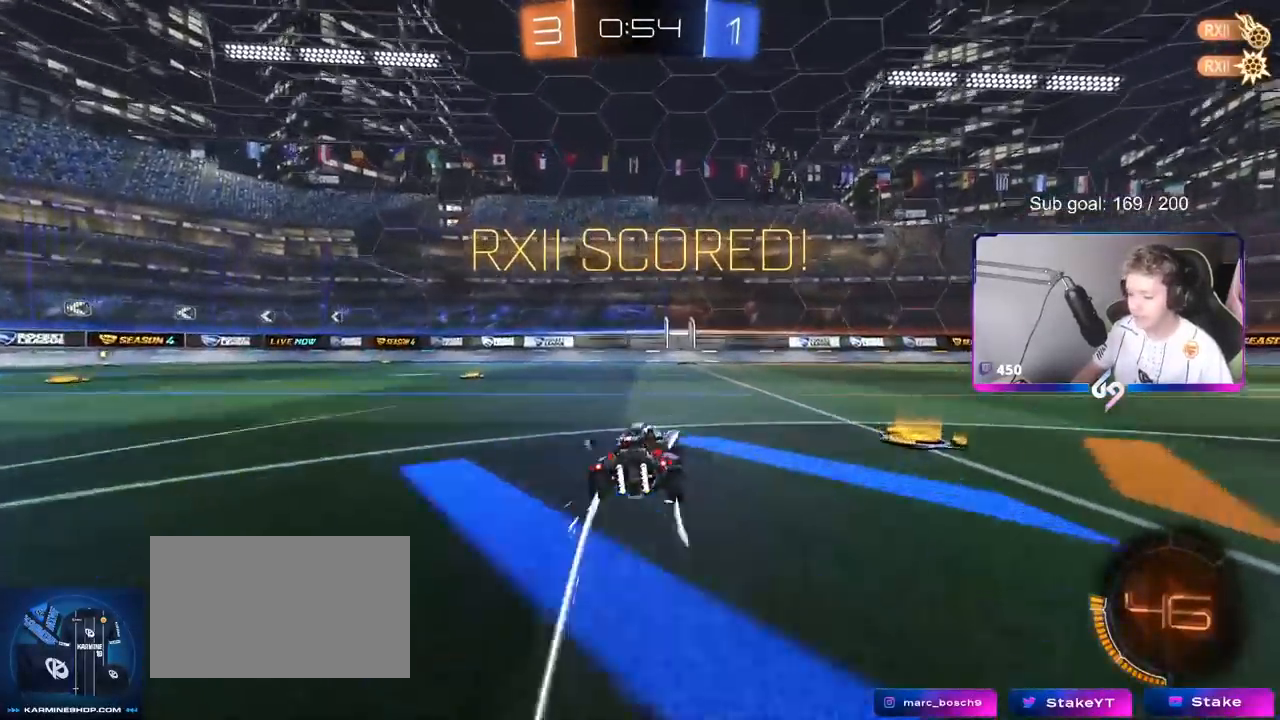
{"keys": [], "mouse": [], "mouse_move": "still", "events": [[66, "d", "up"], [66, "mouse_right", "down"], [150, "mouse_right", "up"], [200, "mouse_right", "down"], [350, "mouse_right", "up"], [433, "w", "up"]]}
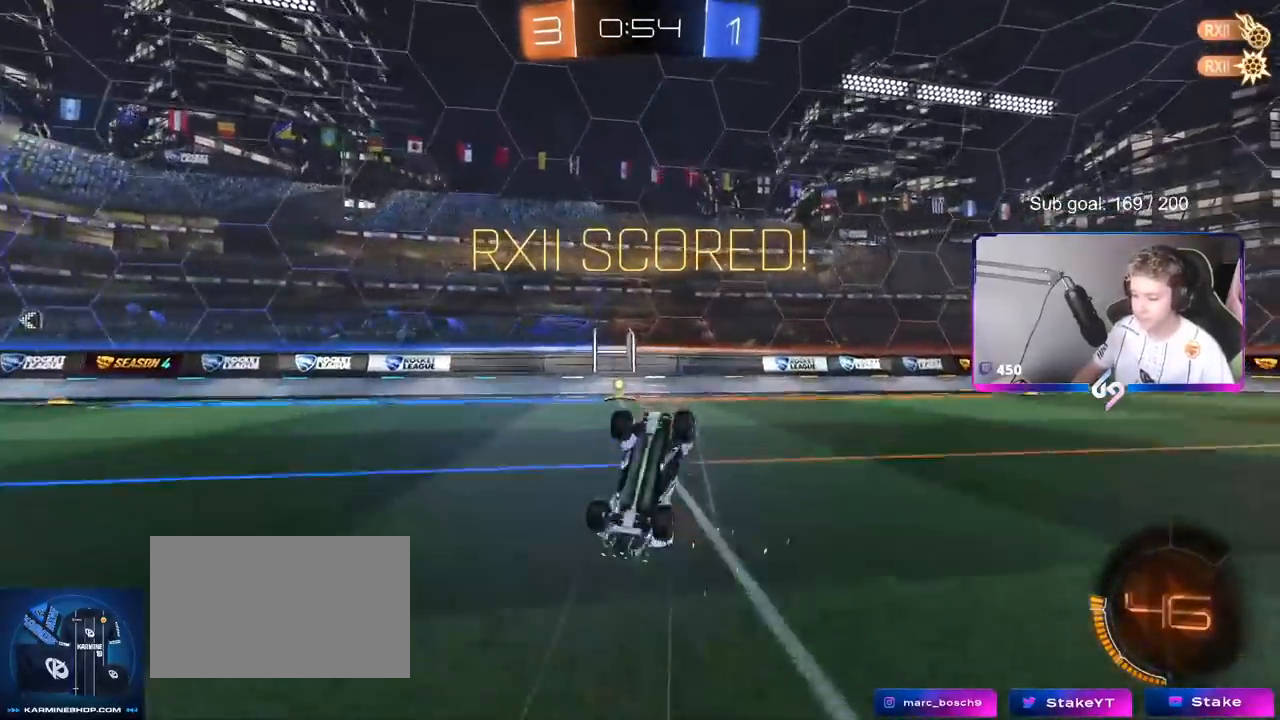
{"keys": [], "mouse": [], "mouse_move": "up", "events": []}
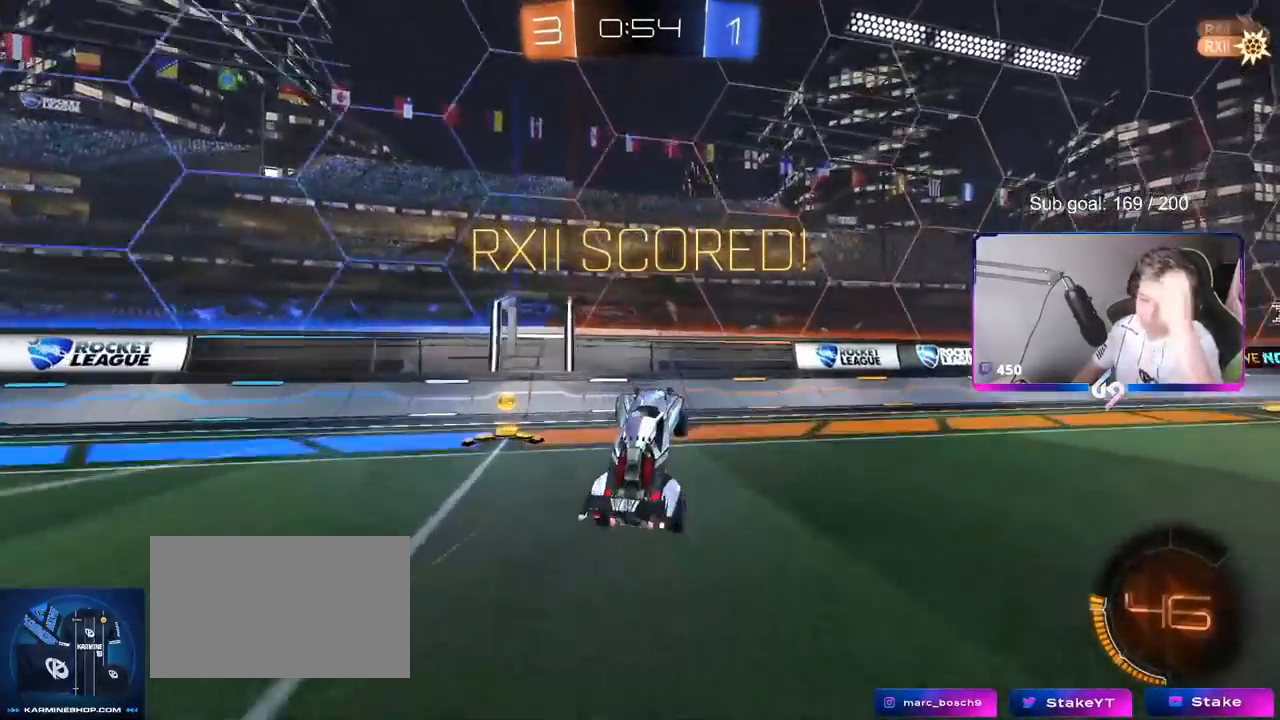
{"keys": [], "mouse": [], "mouse_move": "right", "events": []}
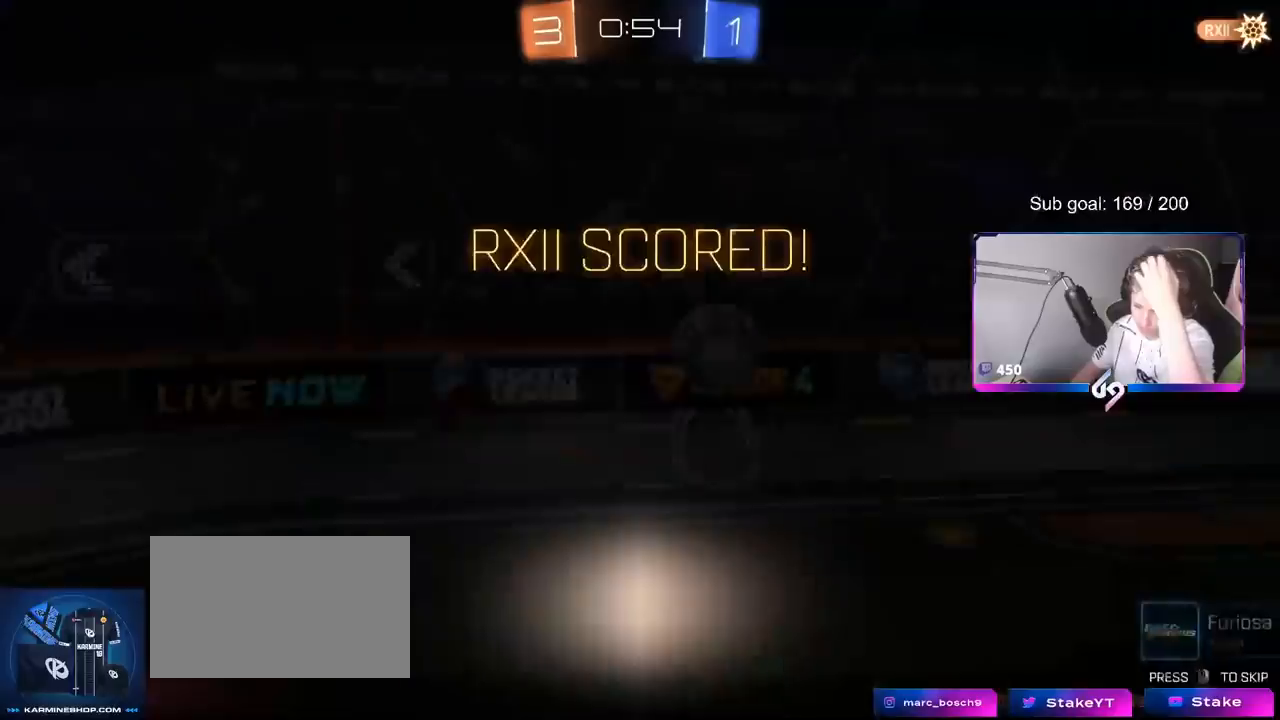
{"keys": [], "mouse": [], "mouse_move": "still", "events": []}